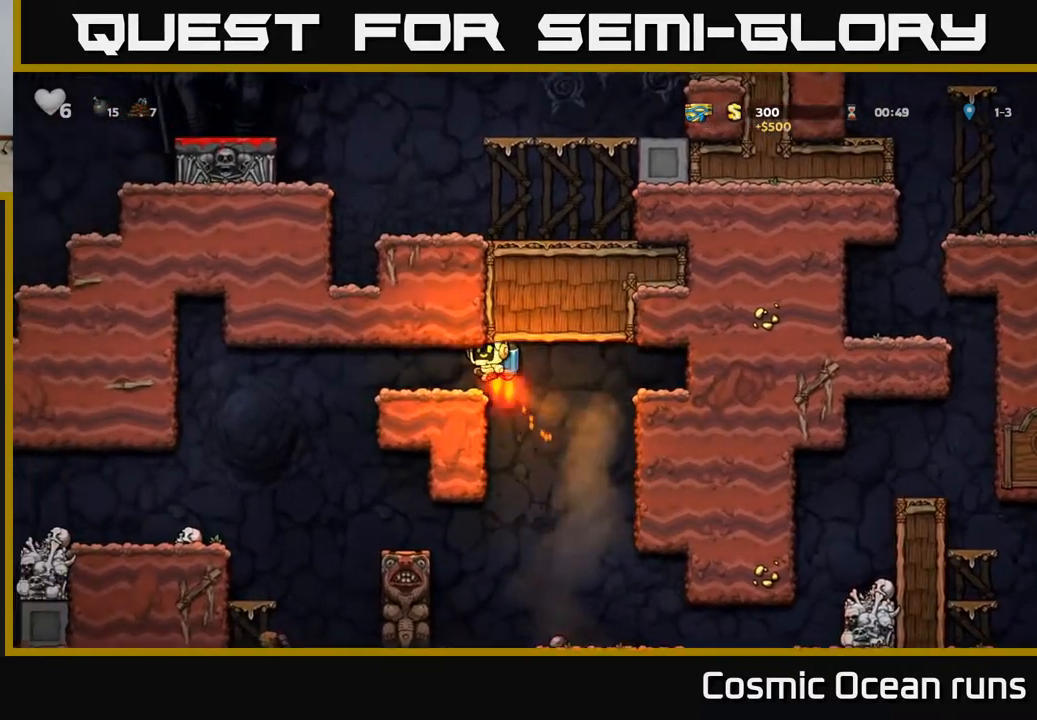
Gameplay with a controller (Xbox layout); each line is a JSON object with the inputs held at the frame after it. "events" lists button and stick changes between this image and that frame as [ms after this image, input, new state], when the widget could be followed in between.
{"buttons": ["DPAD_LEFT"], "left_stick": "center", "right_stick": "center", "events": [[100, "A", "up"]]}
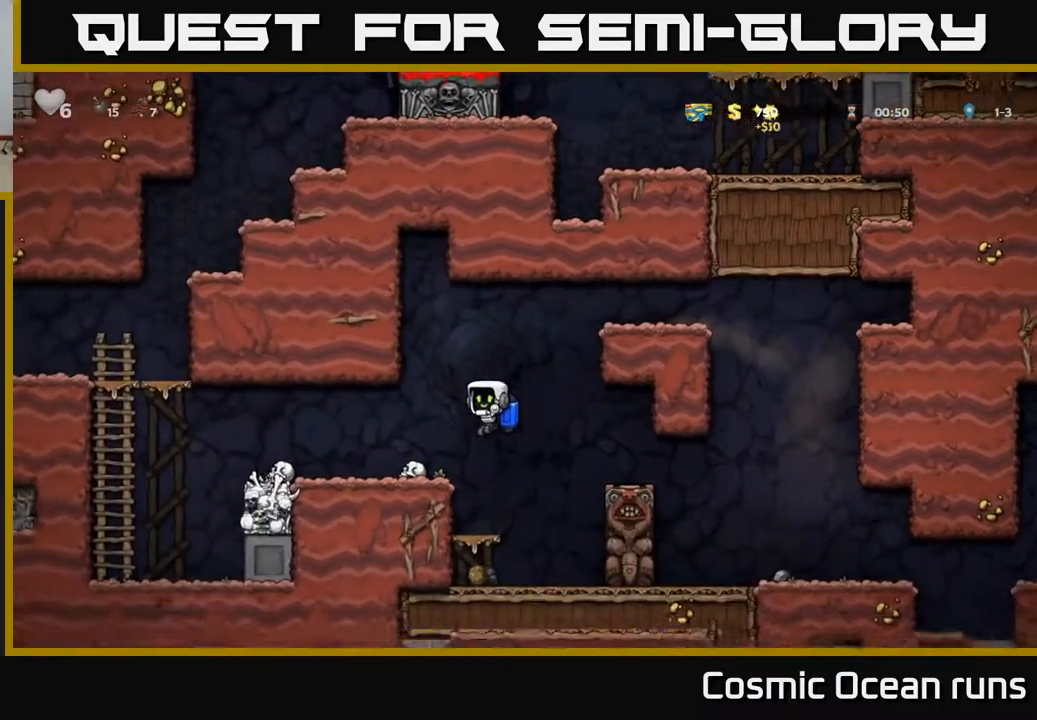
{"buttons": ["DPAD_LEFT"], "left_stick": "center", "right_stick": "center", "events": [[167, "DPAD_LEFT", "up"], [433, "DPAD_LEFT", "down"]]}
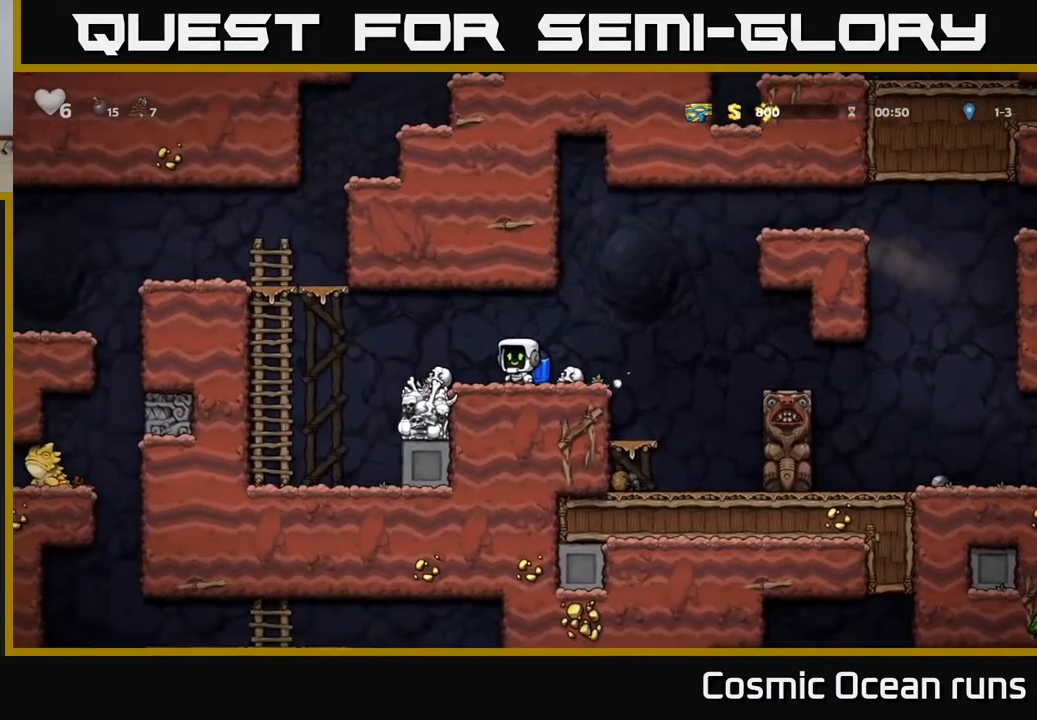
{"buttons": ["A", "DPAD_LEFT"], "left_stick": "center", "right_stick": "center", "events": [[50, "A", "down"], [150, "A", "up"], [283, "A", "down"], [383, "A", "up"], [433, "A", "down"]]}
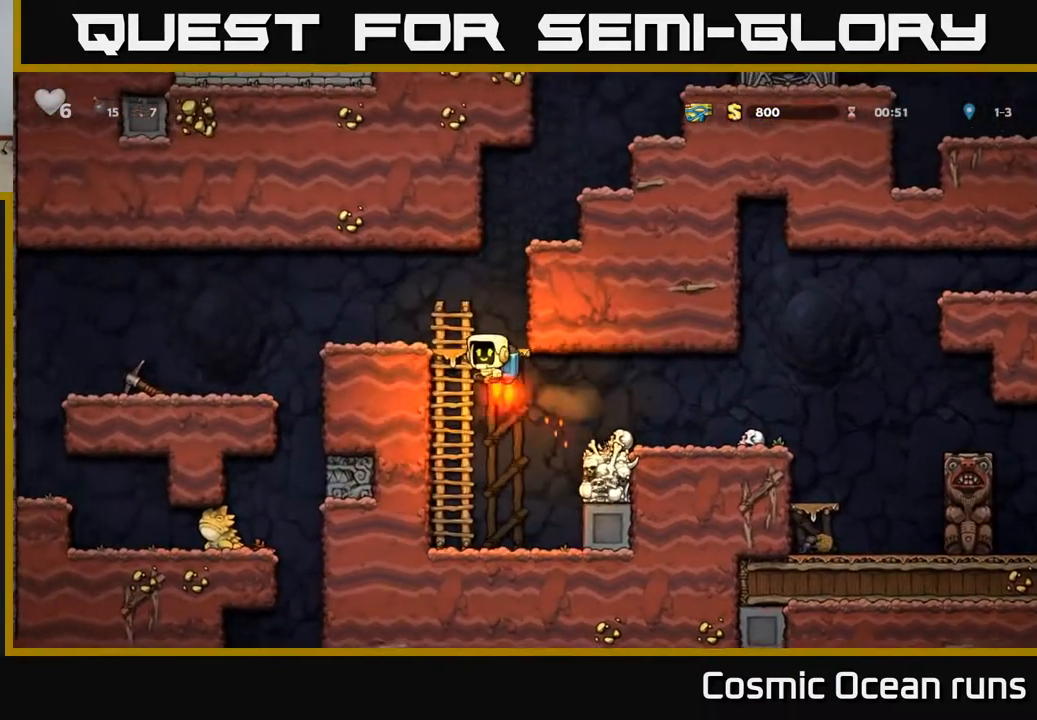
{"buttons": ["DPAD_LEFT"], "left_stick": "center", "right_stick": "center", "events": [[67, "DPAD_LEFT", "up"], [117, "A", "up"], [317, "DPAD_LEFT", "down"]]}
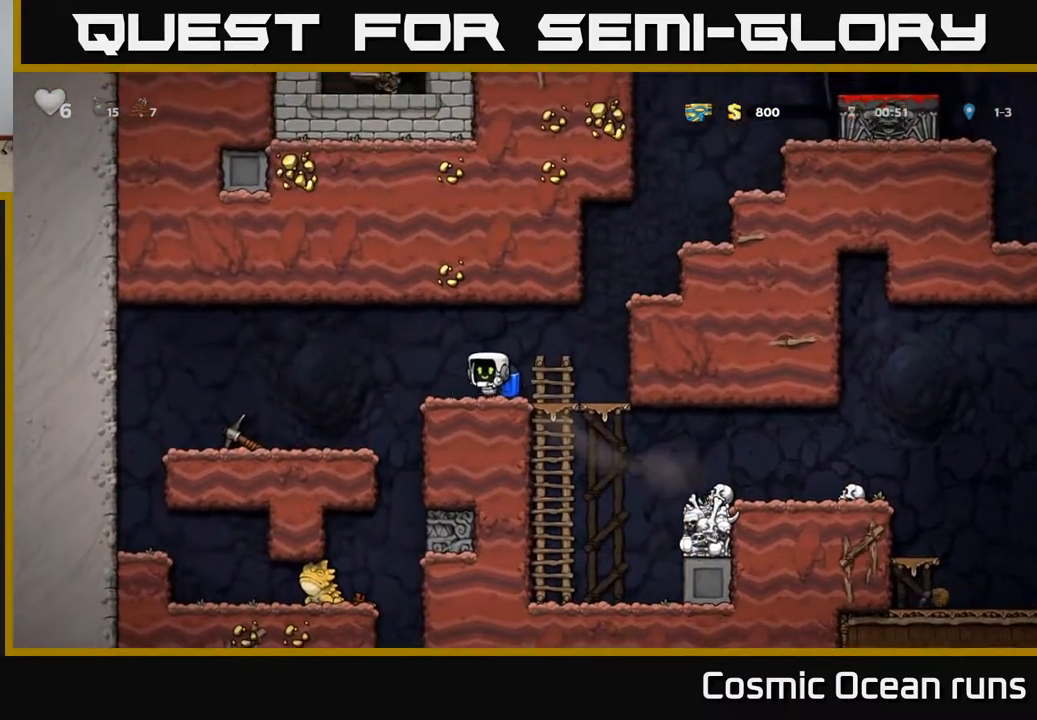
{"buttons": ["DPAD_LEFT"], "left_stick": "center", "right_stick": "center", "events": []}
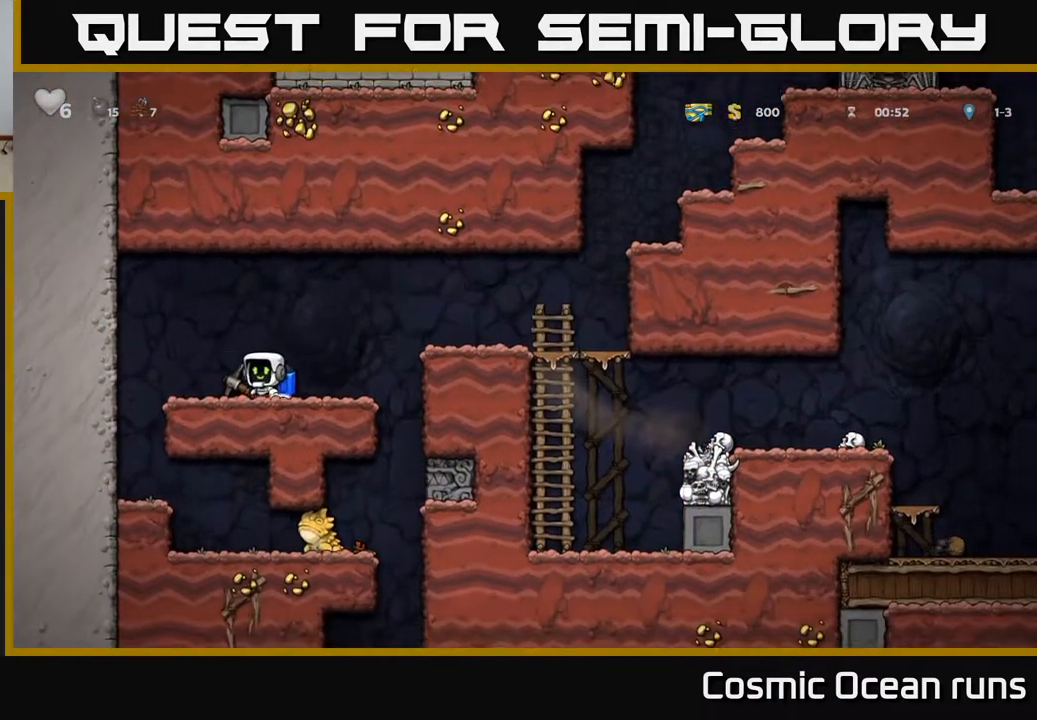
{"buttons": [], "left_stick": "center", "right_stick": "center", "events": [[283, "DPAD_LEFT", "up"]]}
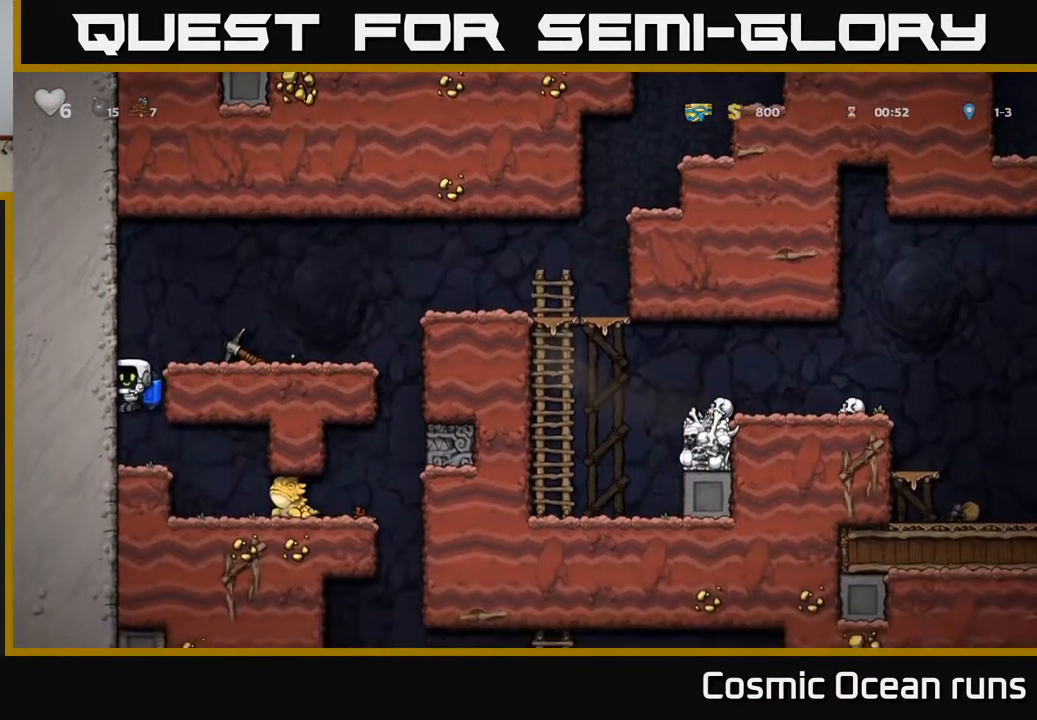
{"buttons": ["DPAD_RIGHT"], "left_stick": "center", "right_stick": "center", "events": [[483, "DPAD_RIGHT", "down"]]}
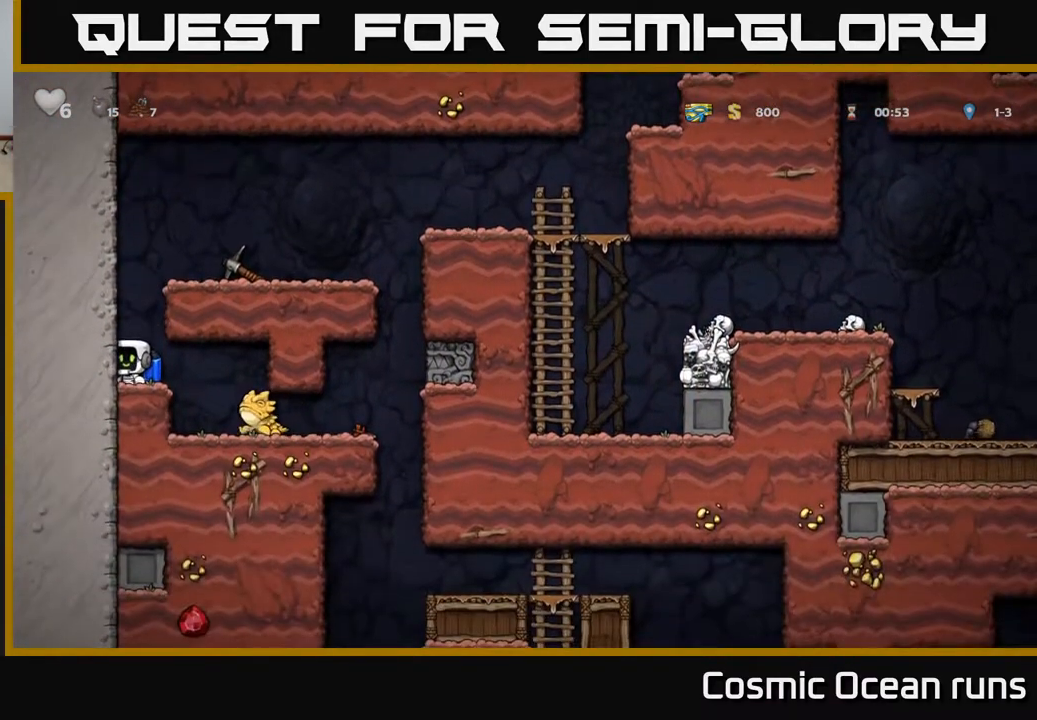
{"buttons": [], "left_stick": "center", "right_stick": "center", "events": [[117, "A", "down"], [250, "A", "up"], [333, "DPAD_RIGHT", "up"]]}
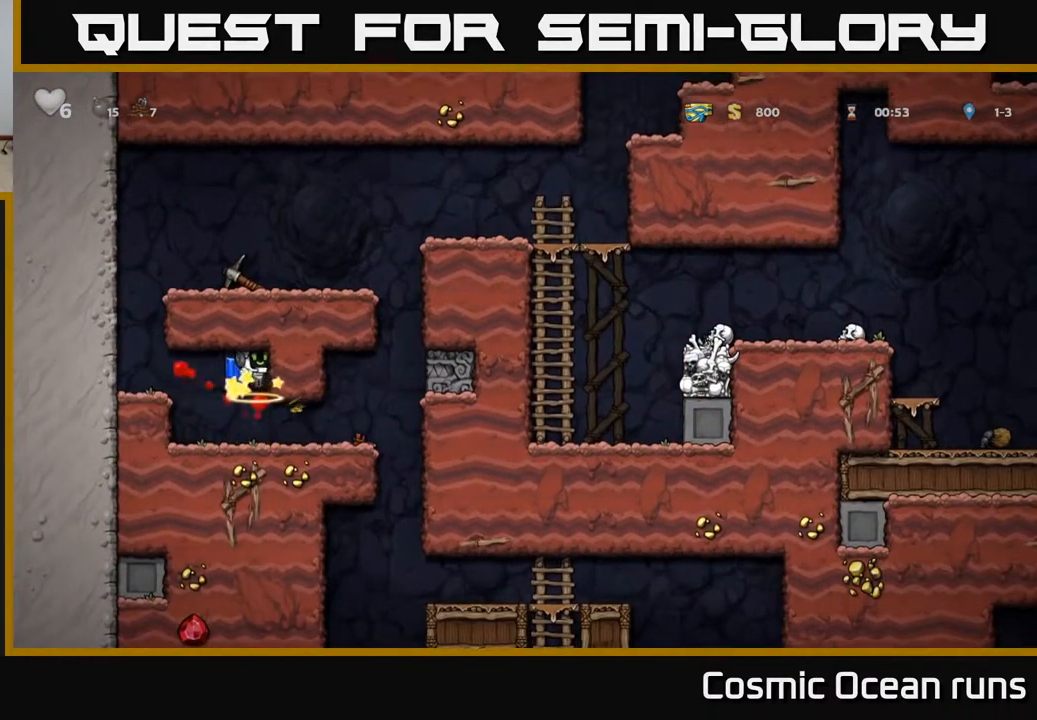
{"buttons": [], "left_stick": "center", "right_stick": "center", "events": []}
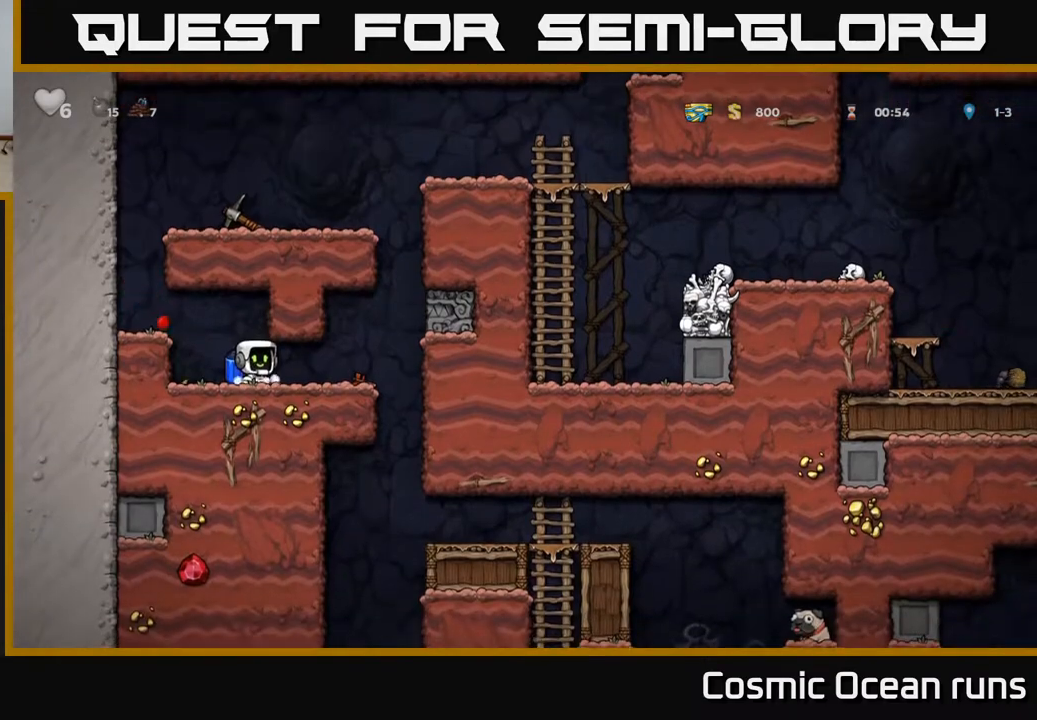
{"buttons": ["A"], "left_stick": "center", "right_stick": "center", "events": [[17, "DPAD_LEFT", "down"], [83, "A", "down"], [167, "A", "up"], [200, "A", "down"], [433, "DPAD_LEFT", "up"]]}
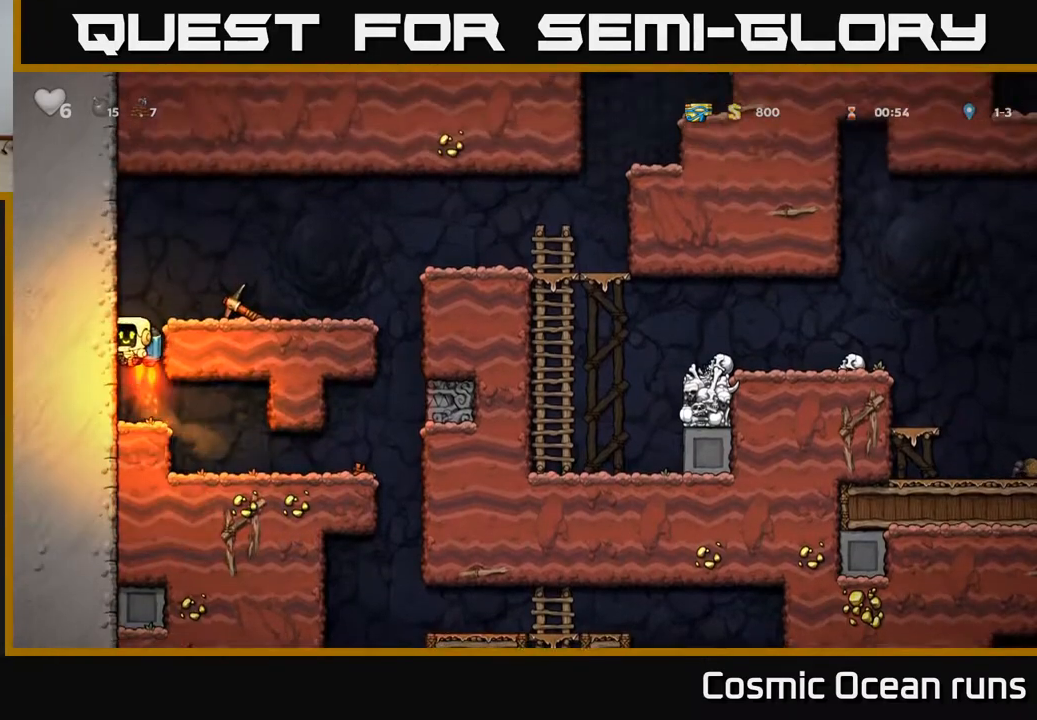
{"buttons": ["DPAD_DOWN"], "left_stick": "center", "right_stick": "center", "events": [[83, "DPAD_RIGHT", "down"], [117, "A", "up"], [283, "DPAD_RIGHT", "up"], [467, "DPAD_DOWN", "down"]]}
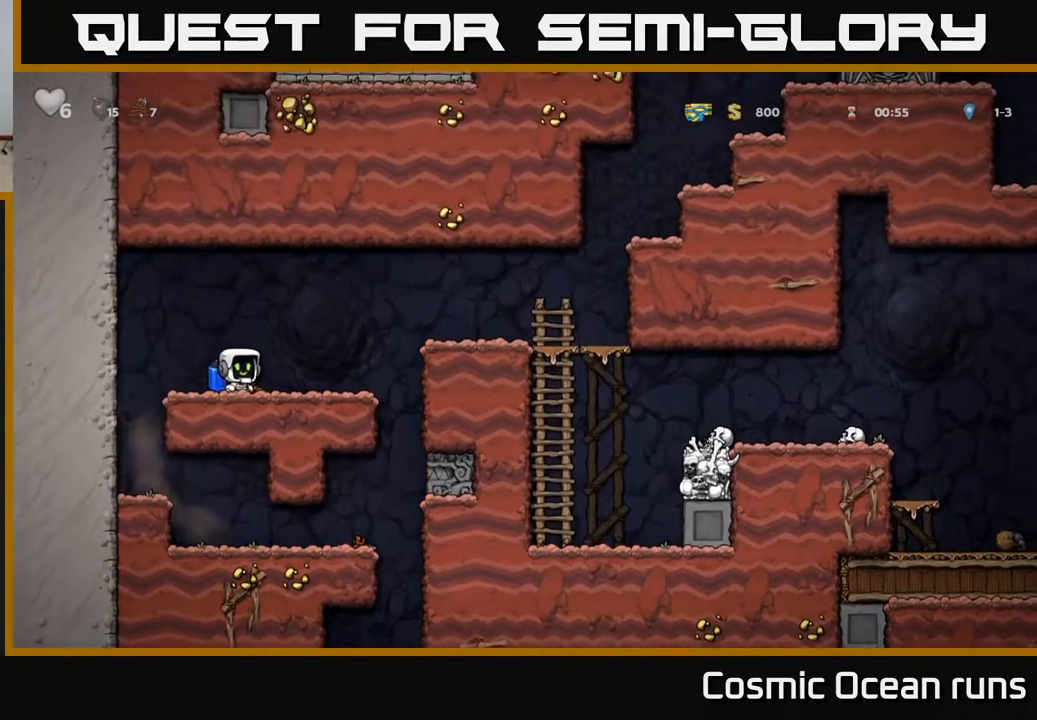
{"buttons": [], "left_stick": "center", "right_stick": "center", "events": [[50, "X", "down"], [117, "DPAD_DOWN", "up"], [150, "DPAD_LEFT", "down"], [167, "X", "up"], [383, "DPAD_LEFT", "up"]]}
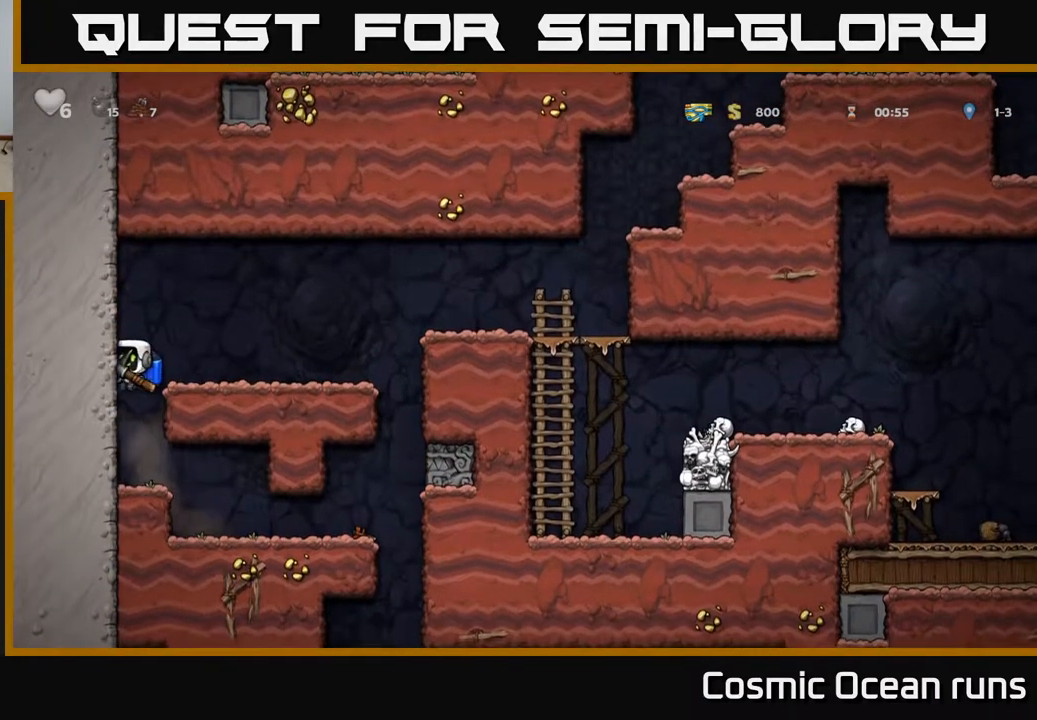
{"buttons": [], "left_stick": "center", "right_stick": "center", "events": [[267, "DPAD_RIGHT", "down"], [500, "DPAD_RIGHT", "up"]]}
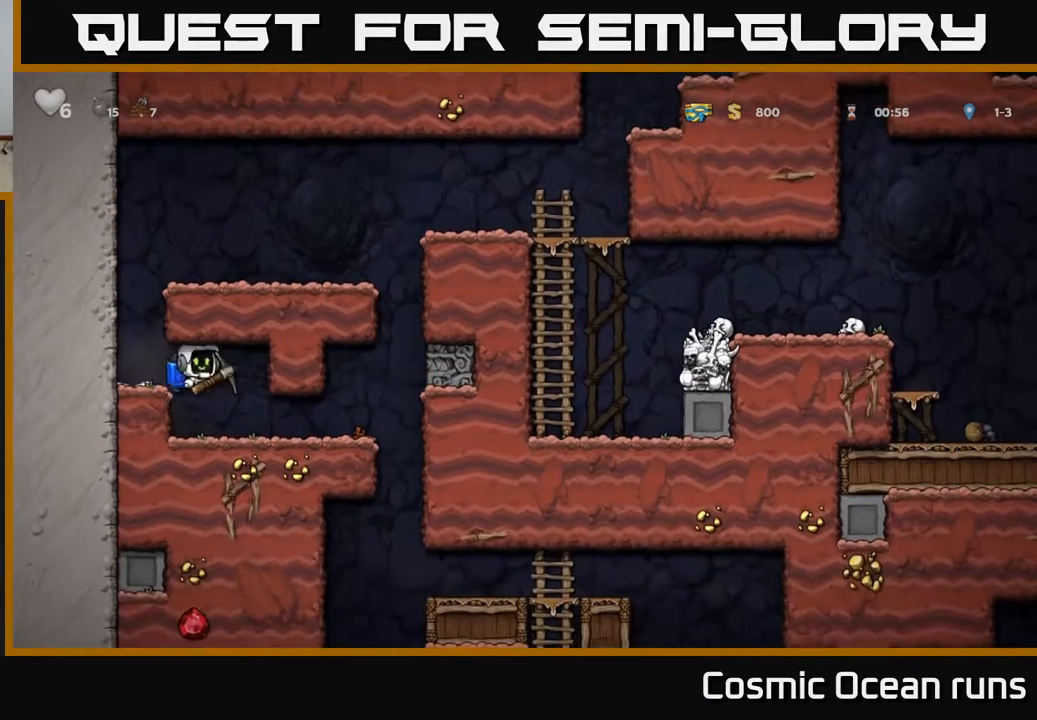
{"buttons": ["DPAD_RIGHT"], "left_stick": "center", "right_stick": "center", "events": [[217, "DPAD_RIGHT", "down"]]}
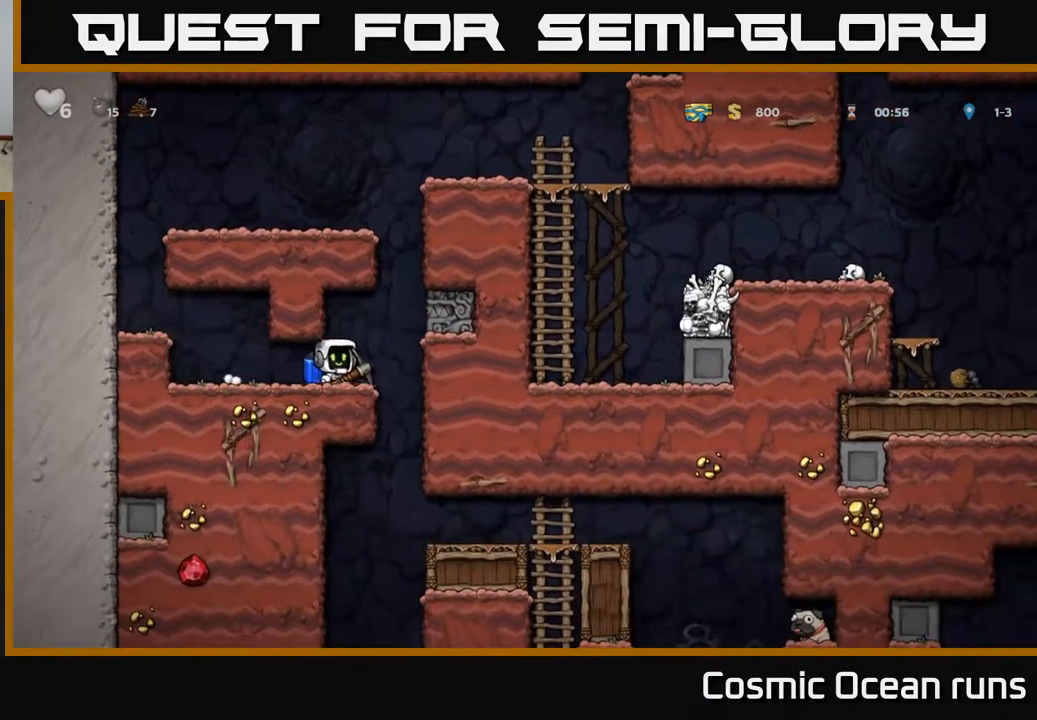
{"buttons": ["DPAD_RIGHT"], "left_stick": "center", "right_stick": "center", "events": [[133, "DPAD_RIGHT", "up"], [350, "DPAD_RIGHT", "down"]]}
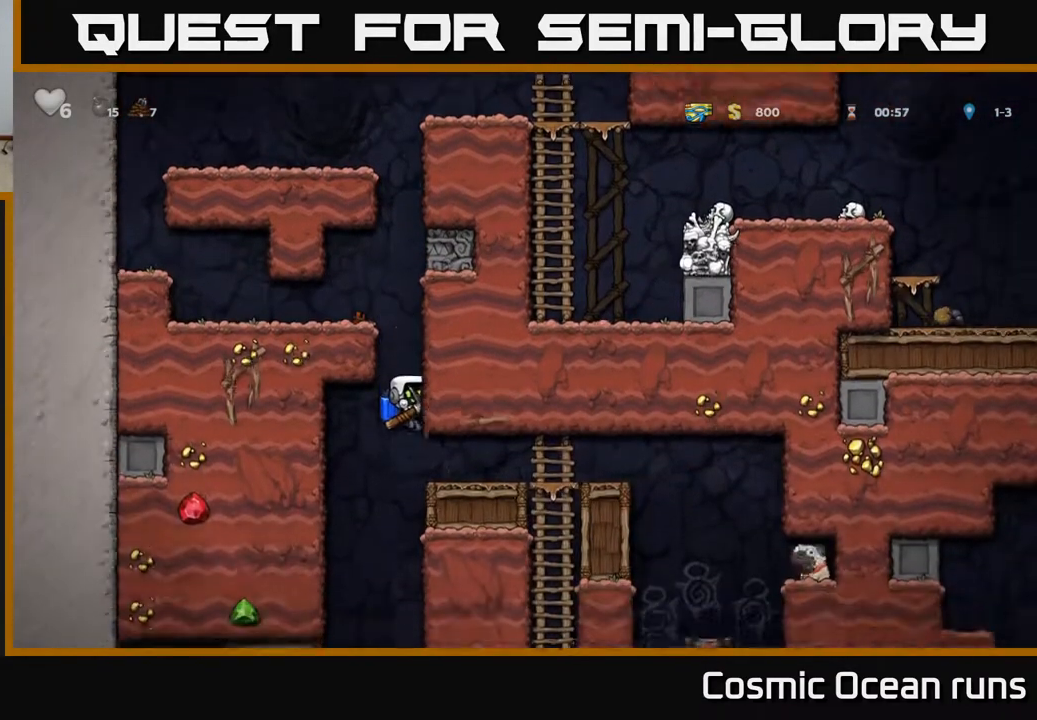
{"buttons": ["DPAD_RIGHT"], "left_stick": "center", "right_stick": "center", "events": [[283, "DPAD_RIGHT", "up"], [500, "DPAD_RIGHT", "down"]]}
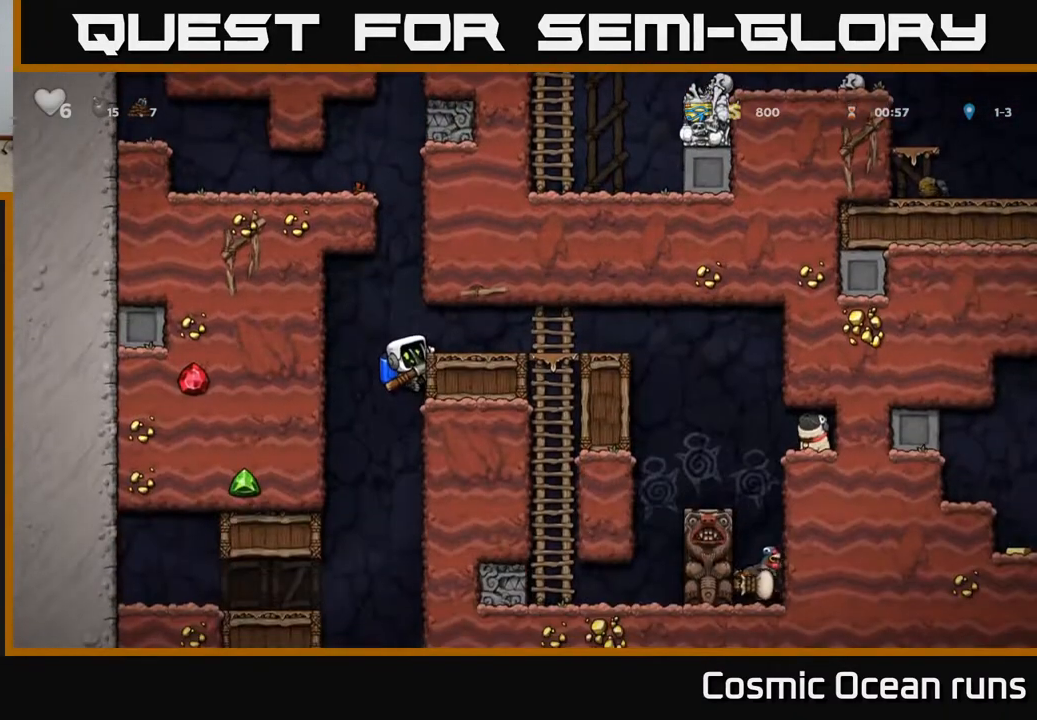
{"buttons": [], "left_stick": "center", "right_stick": "center", "events": [[67, "A", "down"], [200, "A", "up"], [483, "DPAD_RIGHT", "up"]]}
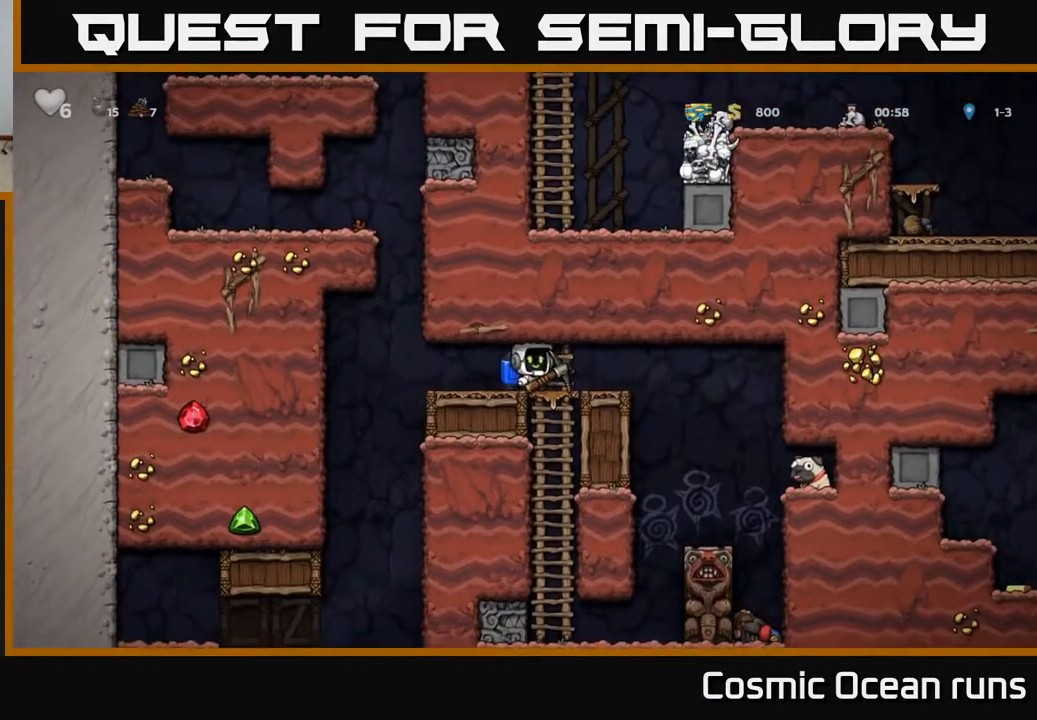
{"buttons": ["X", "DPAD_DOWN"], "left_stick": "center", "right_stick": "center", "events": [[183, "DPAD_LEFT", "down"], [333, "DPAD_LEFT", "up"], [383, "DPAD_DOWN", "down"], [483, "X", "down"]]}
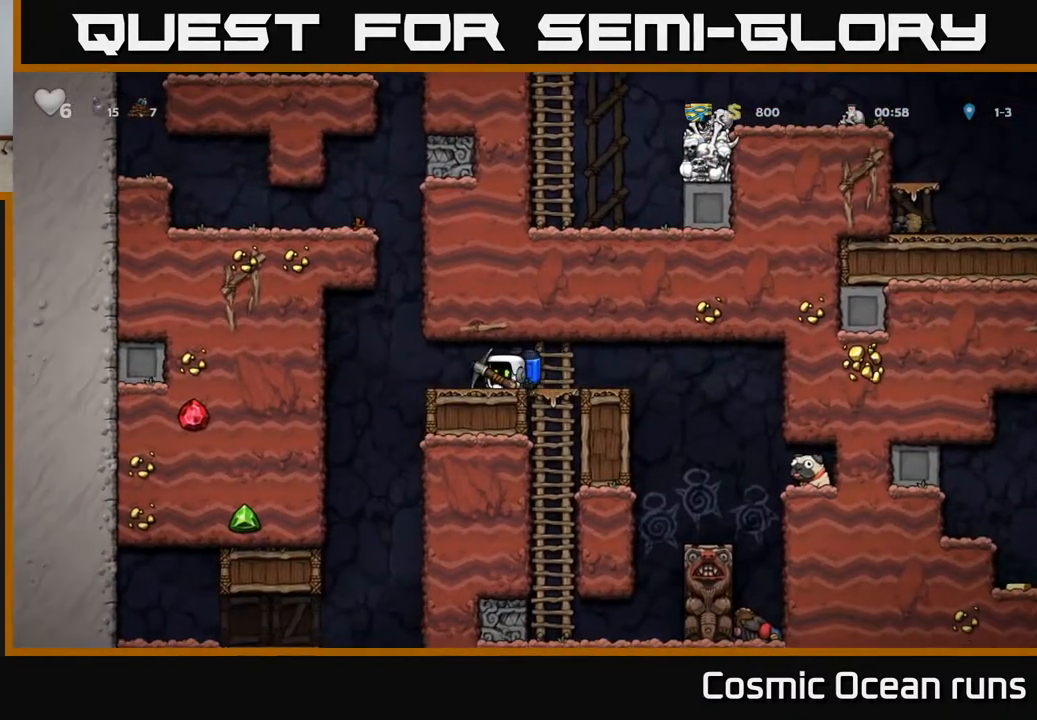
{"buttons": ["DPAD_RIGHT"], "left_stick": "center", "right_stick": "center", "events": [[50, "DPAD_DOWN", "up"], [83, "X", "up"], [183, "DPAD_RIGHT", "down"]]}
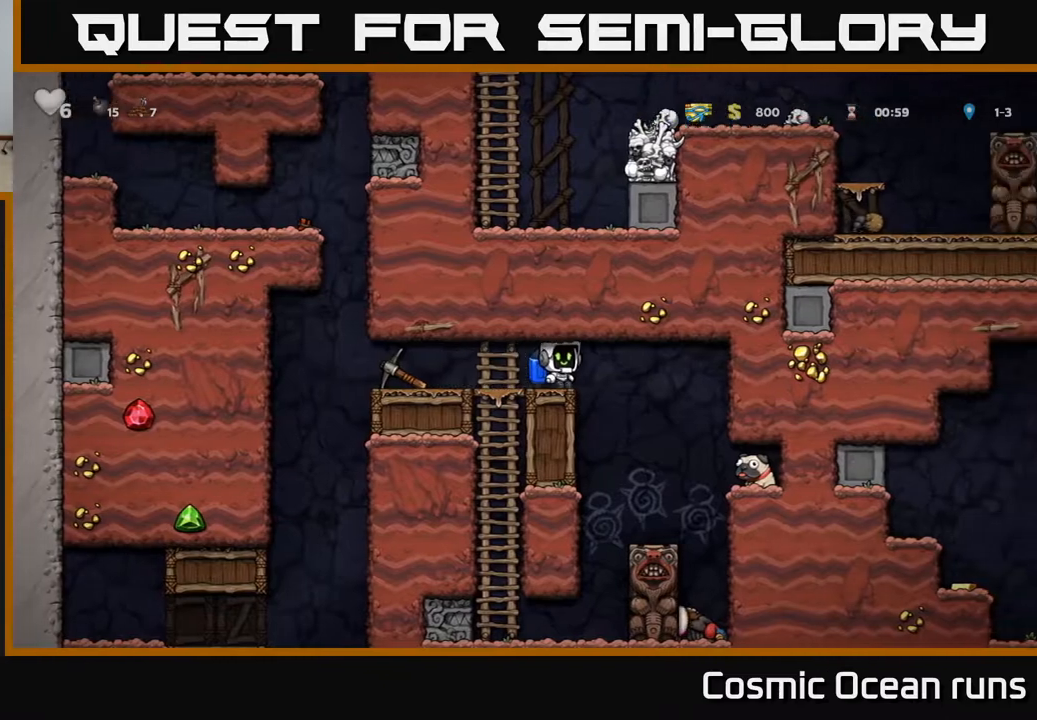
{"buttons": [], "left_stick": "center", "right_stick": "center", "events": [[167, "DPAD_RIGHT", "up"], [300, "A", "down"], [383, "A", "up"]]}
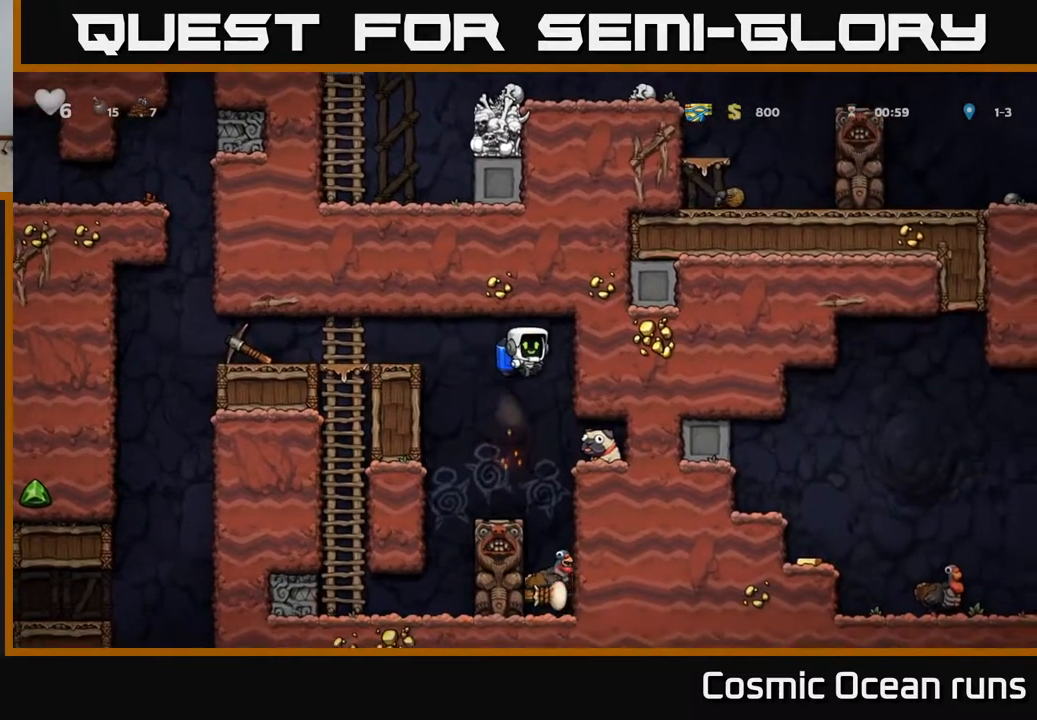
{"buttons": [], "left_stick": "center", "right_stick": "center", "events": [[183, "DPAD_LEFT", "down"], [233, "DPAD_LEFT", "up"]]}
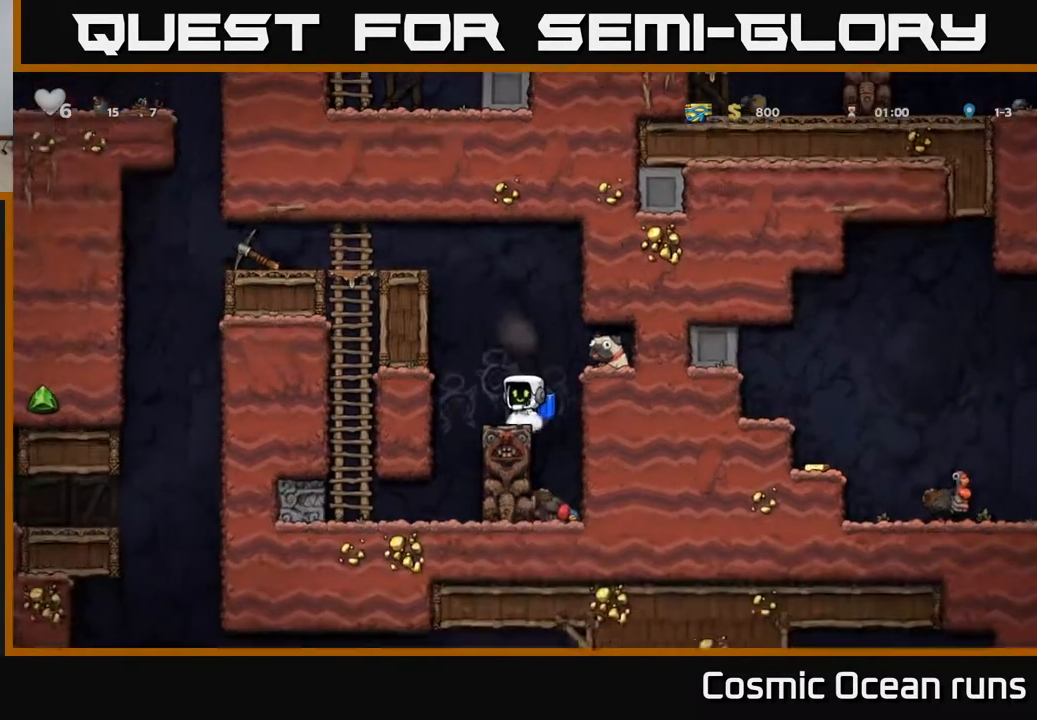
{"buttons": [], "left_stick": "center", "right_stick": "center", "events": [[250, "DPAD_LEFT", "down"], [300, "DPAD_LEFT", "up"]]}
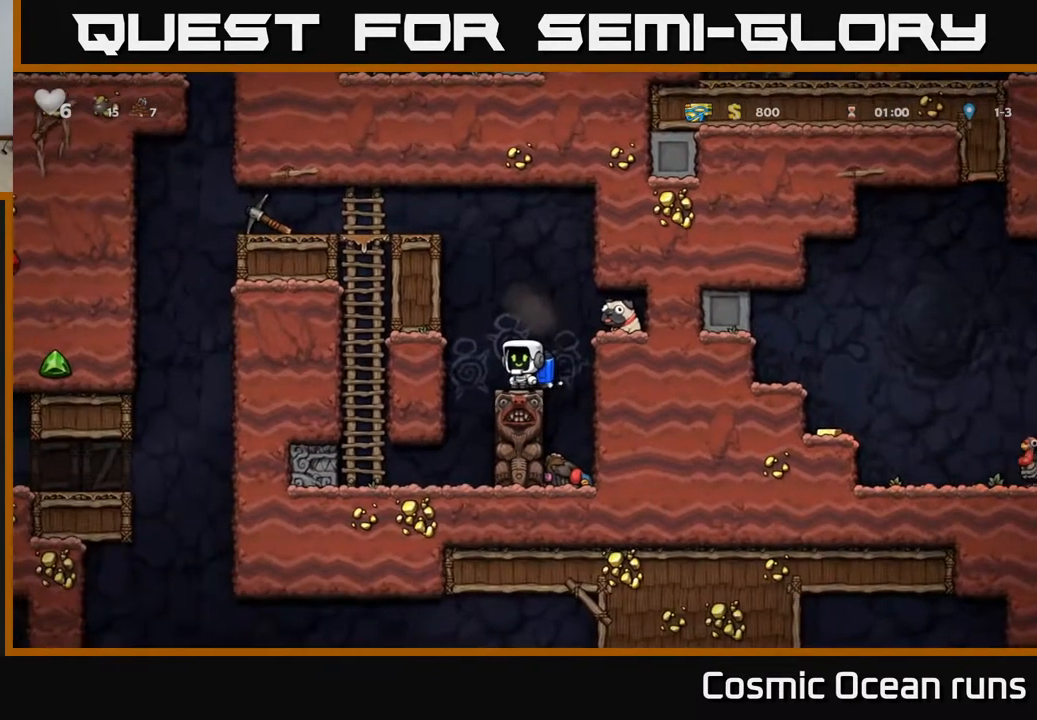
{"buttons": [], "left_stick": "center", "right_stick": "center", "events": []}
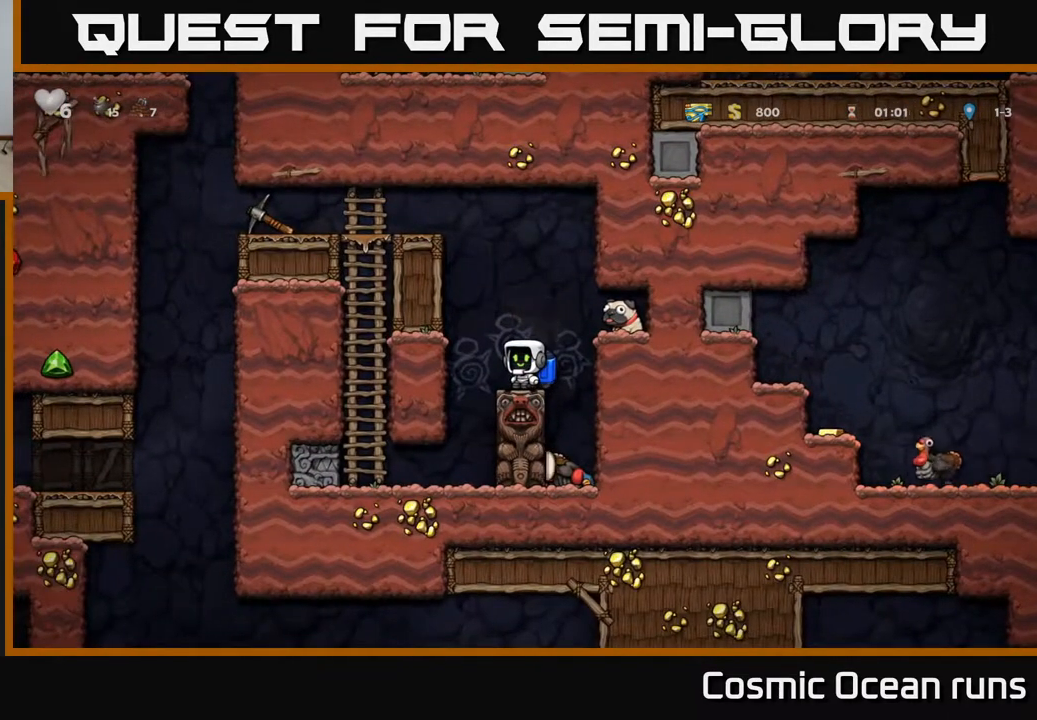
{"buttons": ["DPAD_RIGHT"], "left_stick": "center", "right_stick": "center", "events": [[333, "A", "down"], [450, "A", "up"], [500, "DPAD_RIGHT", "down"]]}
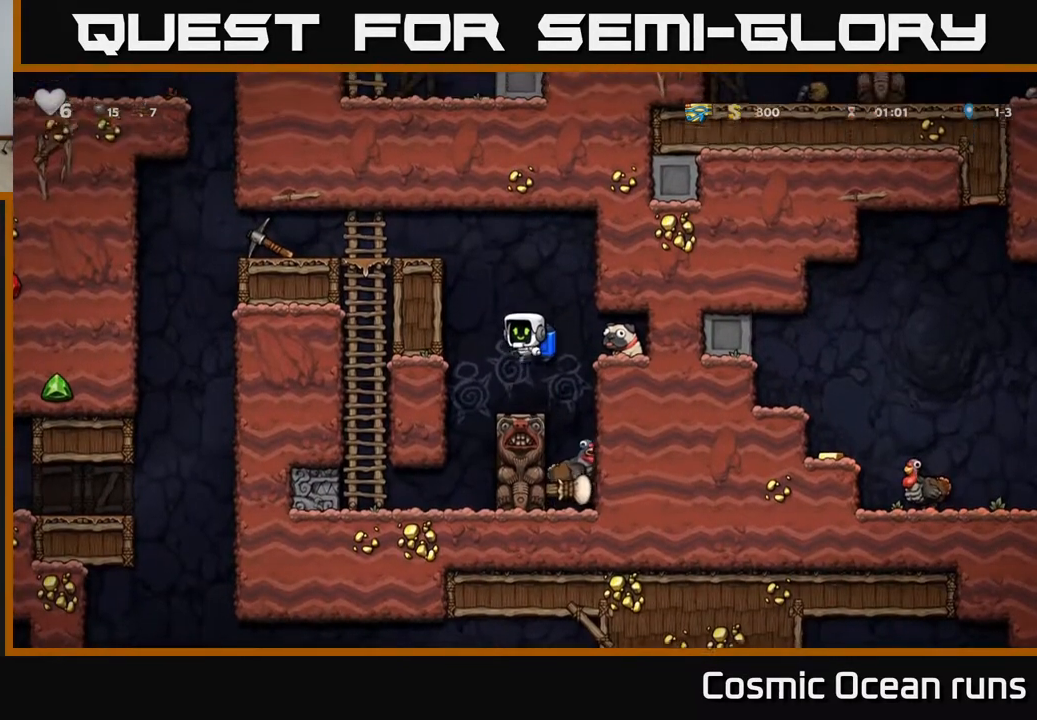
{"buttons": [], "left_stick": "center", "right_stick": "center", "events": [[83, "DPAD_RIGHT", "up"]]}
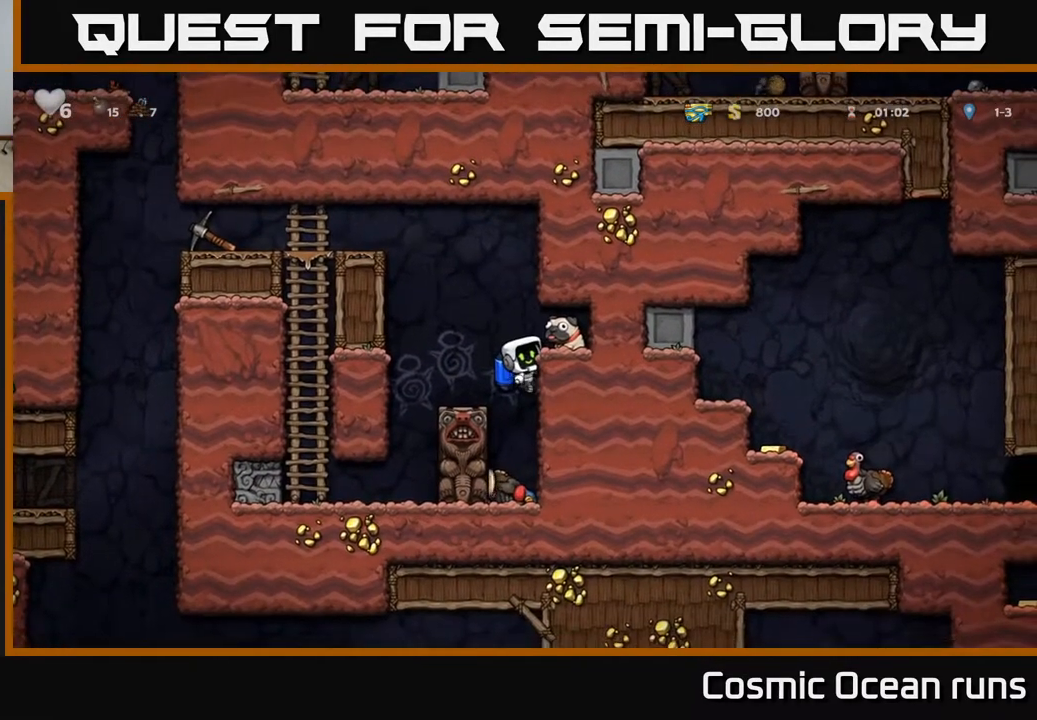
{"buttons": [], "left_stick": "center", "right_stick": "center", "events": [[50, "DPAD_DOWN", "down"], [117, "DPAD_DOWN", "up"]]}
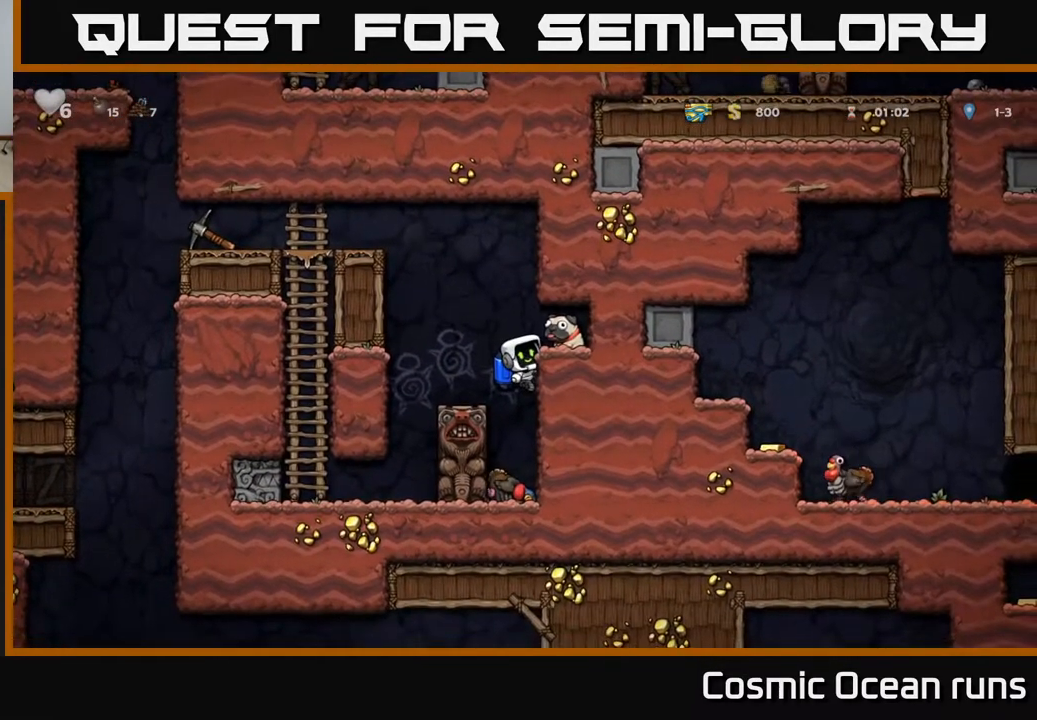
{"buttons": [], "left_stick": "center", "right_stick": "center", "events": []}
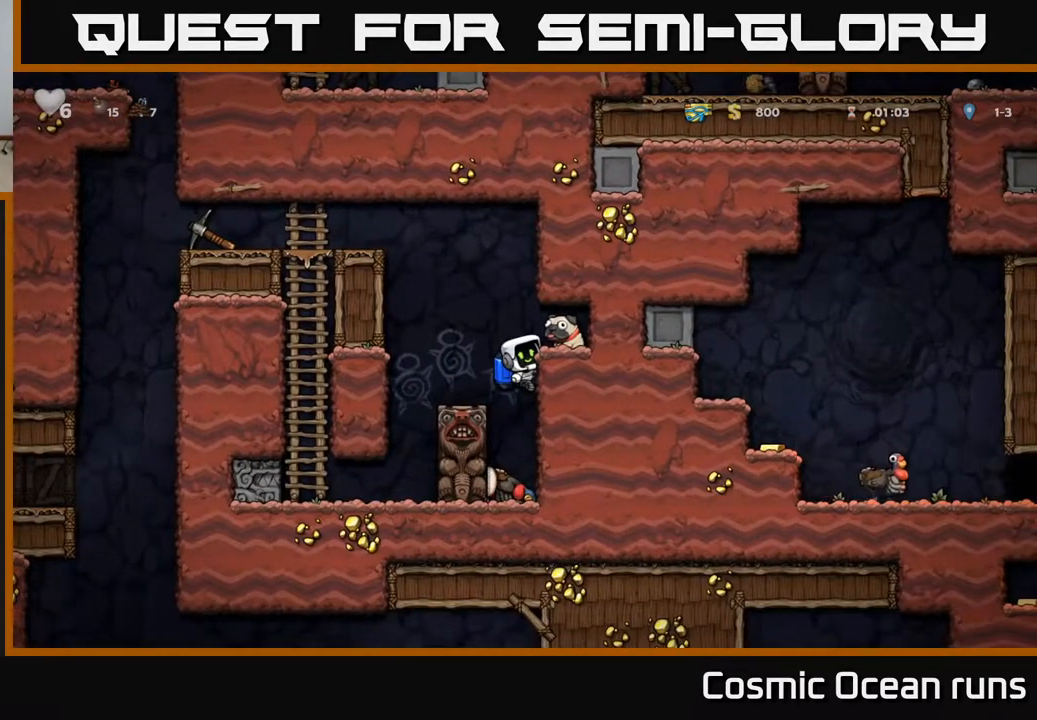
{"buttons": ["A", "DPAD_DOWN"], "left_stick": "center", "right_stick": "center", "events": [[450, "DPAD_DOWN", "down"], [467, "A", "down"]]}
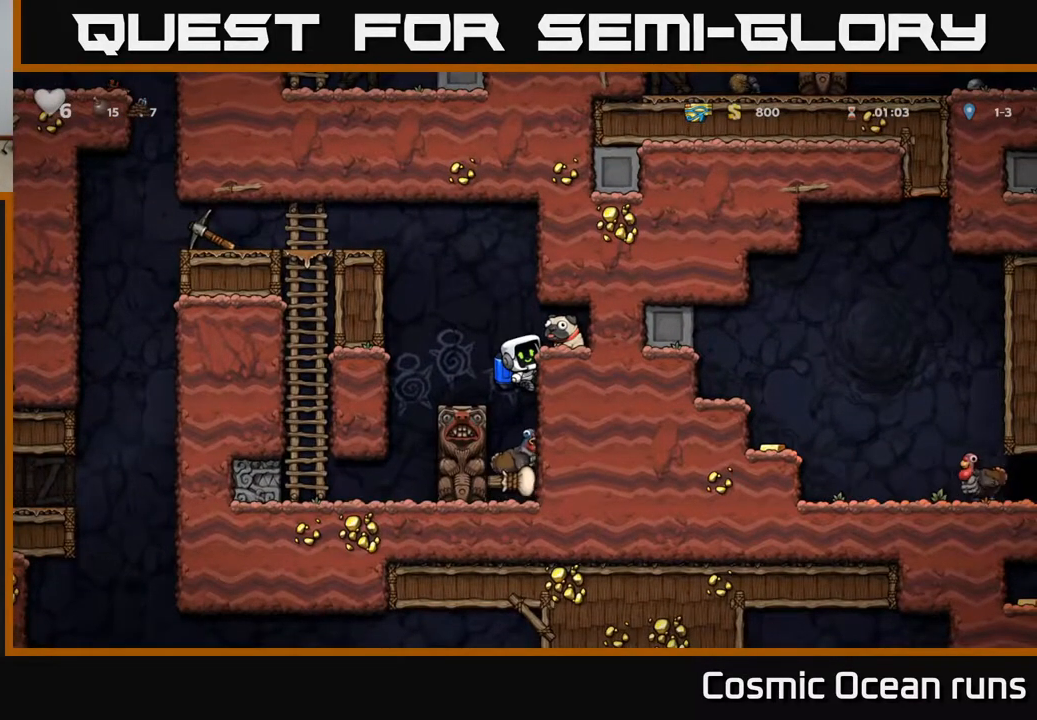
{"buttons": ["X", "DPAD_DOWN"], "left_stick": "center", "right_stick": "center", "events": [[33, "A", "up"], [33, "DPAD_DOWN", "up"], [367, "DPAD_DOWN", "down"], [467, "X", "down"]]}
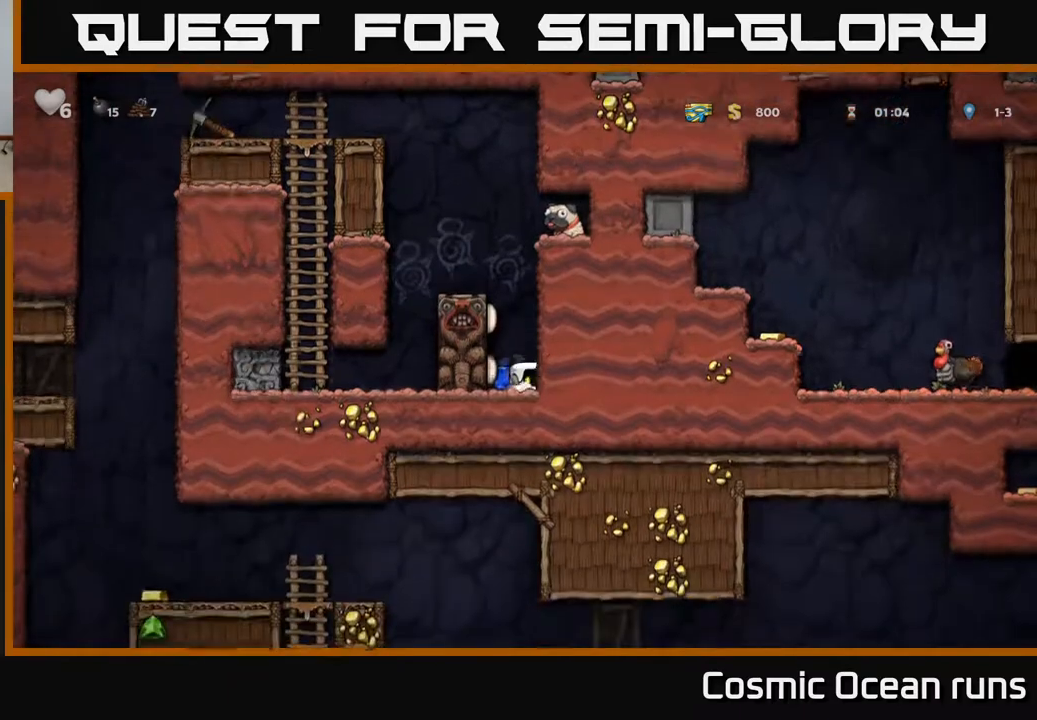
{"buttons": [], "left_stick": "center", "right_stick": "center", "events": [[67, "X", "up"], [150, "DPAD_DOWN", "up"]]}